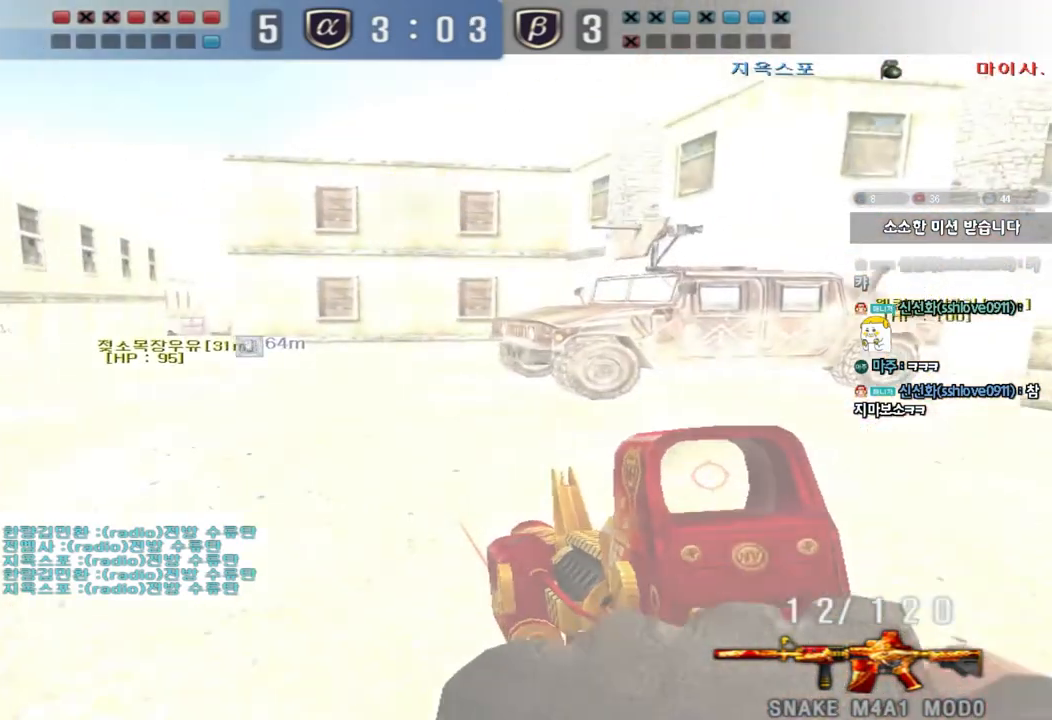
Gameplay with keyboard; each line is a JSON object with the keys held at the frame after it. "events" lists presses ("down") and releases ("up") of "a", "ctrl", "d", "e", "f", "q", "r", "s", "shift", "space", "tab" and "w" between this image and that frame as [ms after this image, input, new state], when the widget could be followed in between. No other keys are recorded. Mouse input is not recorded.
{"keys": ["a", "w"]}
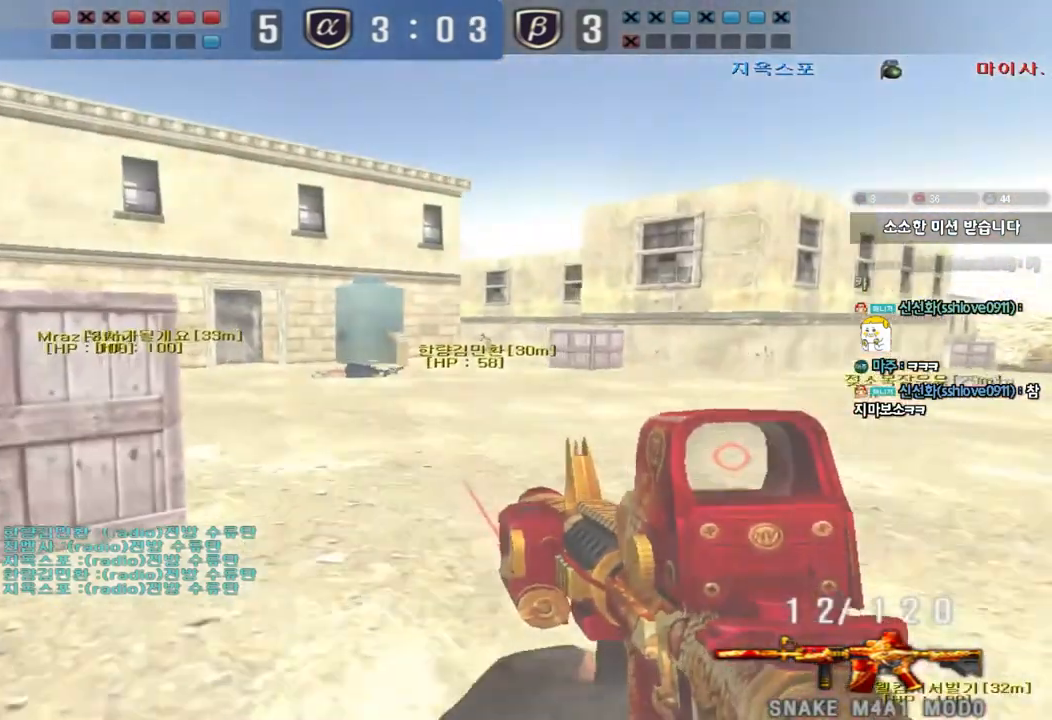
{"keys": ["ctrl", "space"], "events": [[100, "ctrl", "down"], [100, "w", "up"], [117, "a", "up"], [150, "d", "down"], [167, "w", "down"], [183, "ctrl", "up"], [450, "ctrl", "down"], [467, "d", "up"], [483, "space", "down"], [483, "w", "up"]]}
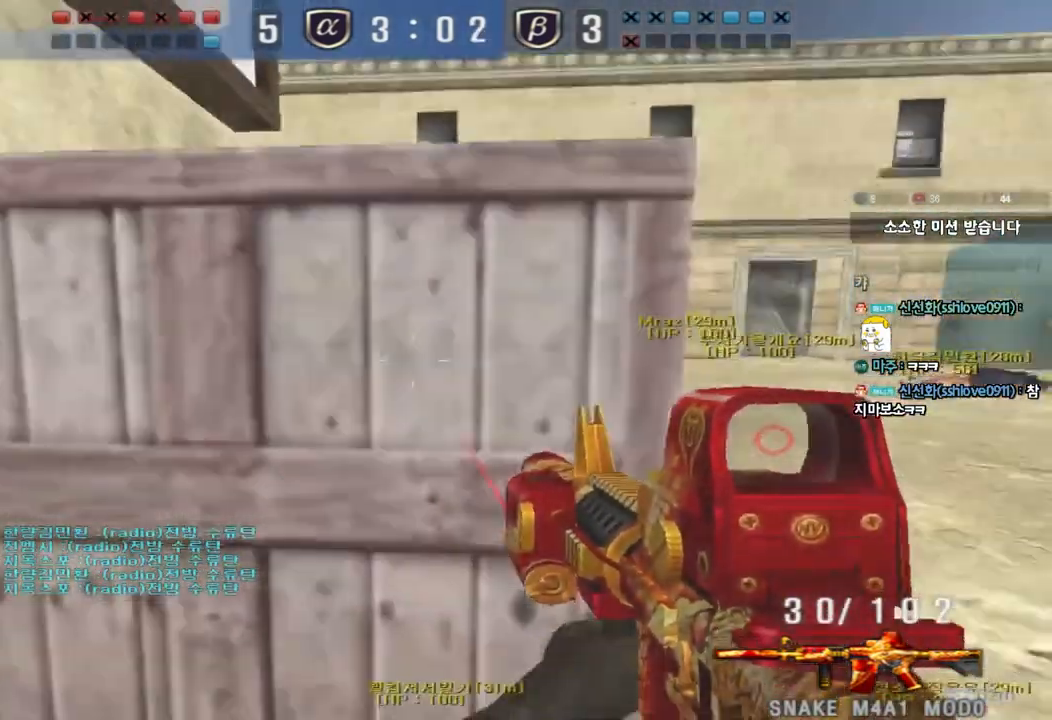
{"keys": ["a", "w"], "events": [[50, "ctrl", "up"], [50, "d", "down"], [50, "w", "down"], [67, "space", "up"], [150, "ctrl", "down"], [267, "ctrl", "up"], [350, "ctrl", "down"], [417, "d", "up"], [450, "a", "down"], [450, "ctrl", "up"]]}
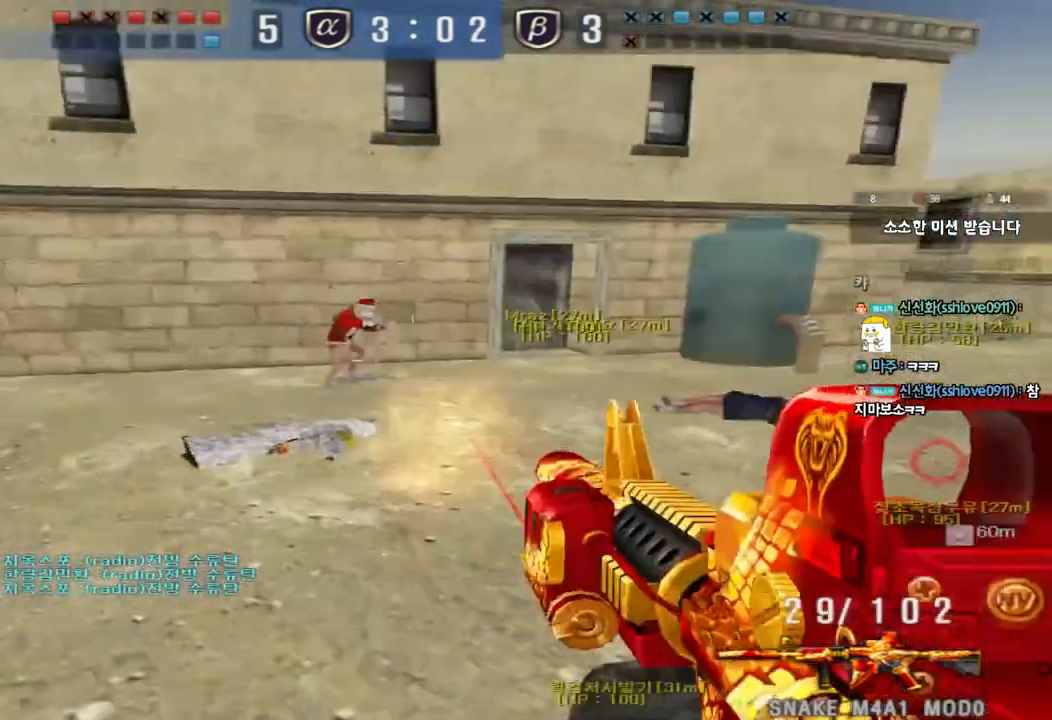
{"keys": ["ctrl"], "events": [[50, "w", "up"], [133, "s", "down"], [383, "ctrl", "down"], [383, "s", "up"], [400, "a", "up"]]}
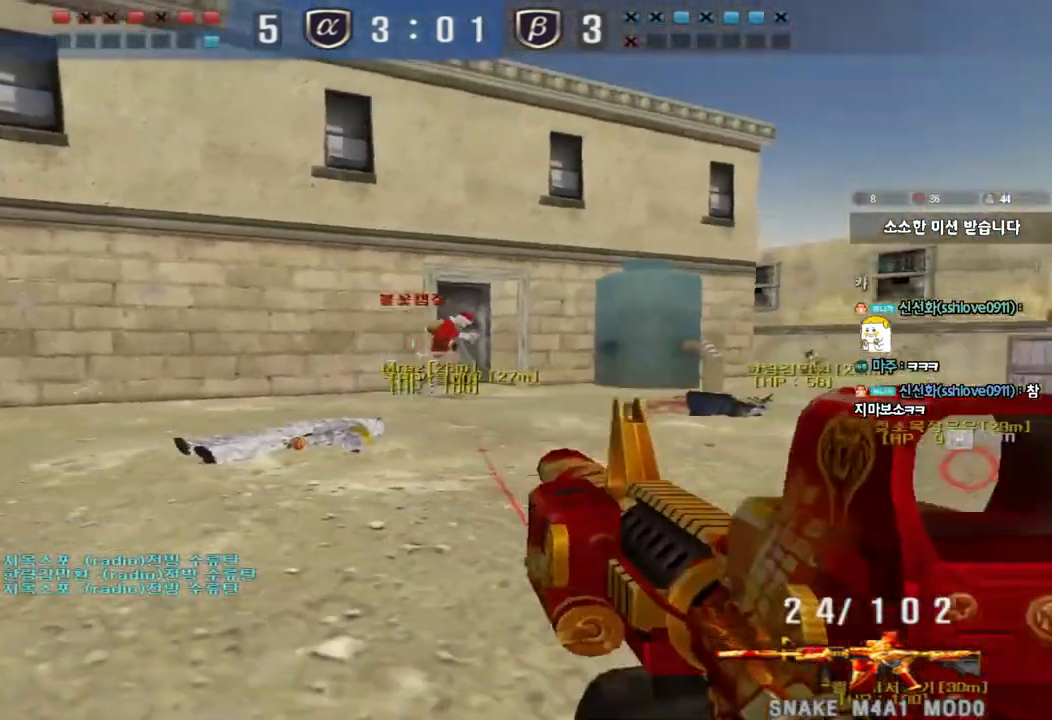
{"keys": ["ctrl"], "events": []}
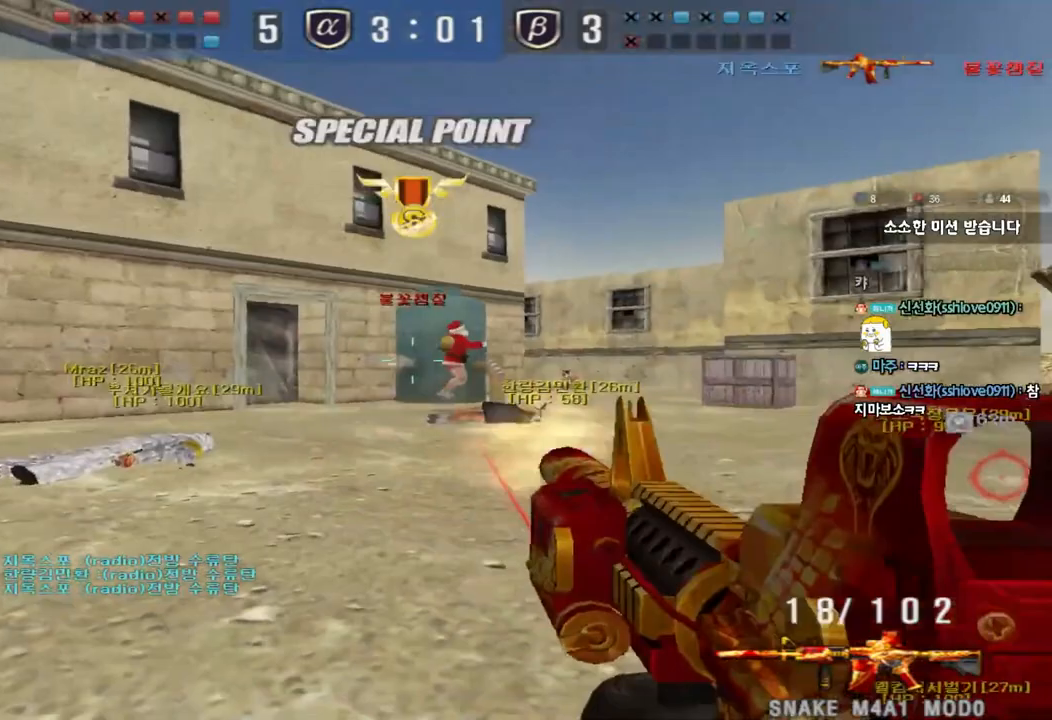
{"keys": ["ctrl"], "events": [[50, "d", "down"], [50, "w", "down"], [83, "ctrl", "up"], [400, "ctrl", "down"], [417, "d", "up"], [417, "w", "up"]]}
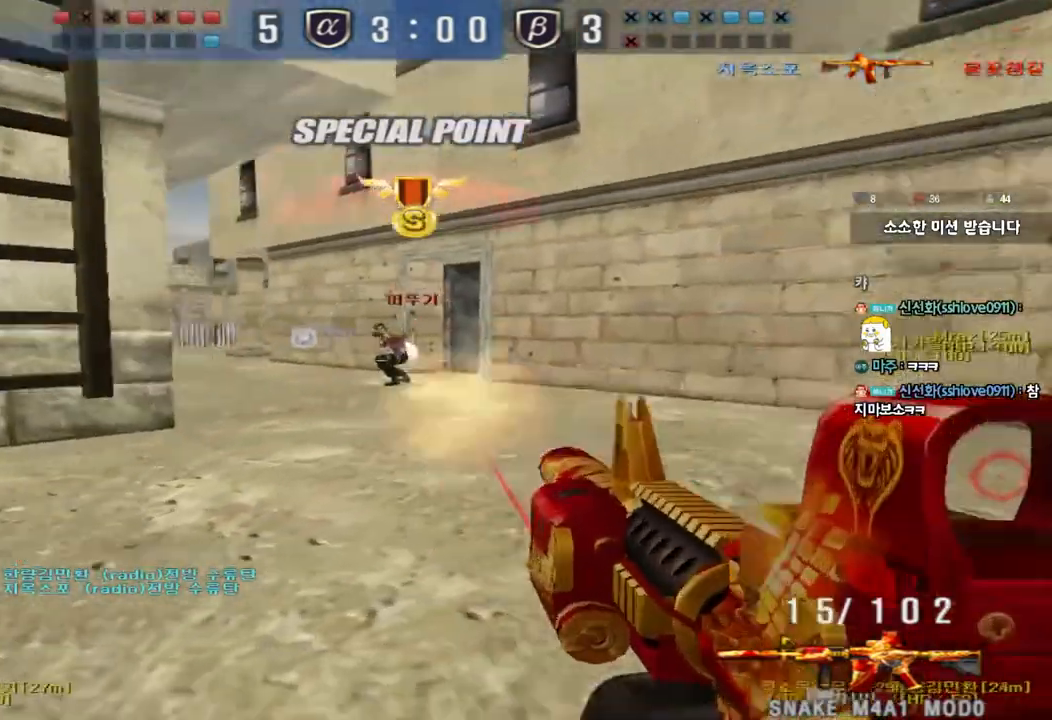
{"keys": ["ctrl"], "events": [[17, "d", "down"], [17, "w", "down"], [33, "ctrl", "up"], [117, "ctrl", "down"], [133, "d", "up"], [150, "w", "up"], [250, "a", "down"], [267, "w", "down"], [283, "ctrl", "up"], [433, "ctrl", "down"], [467, "w", "up"], [483, "a", "up"]]}
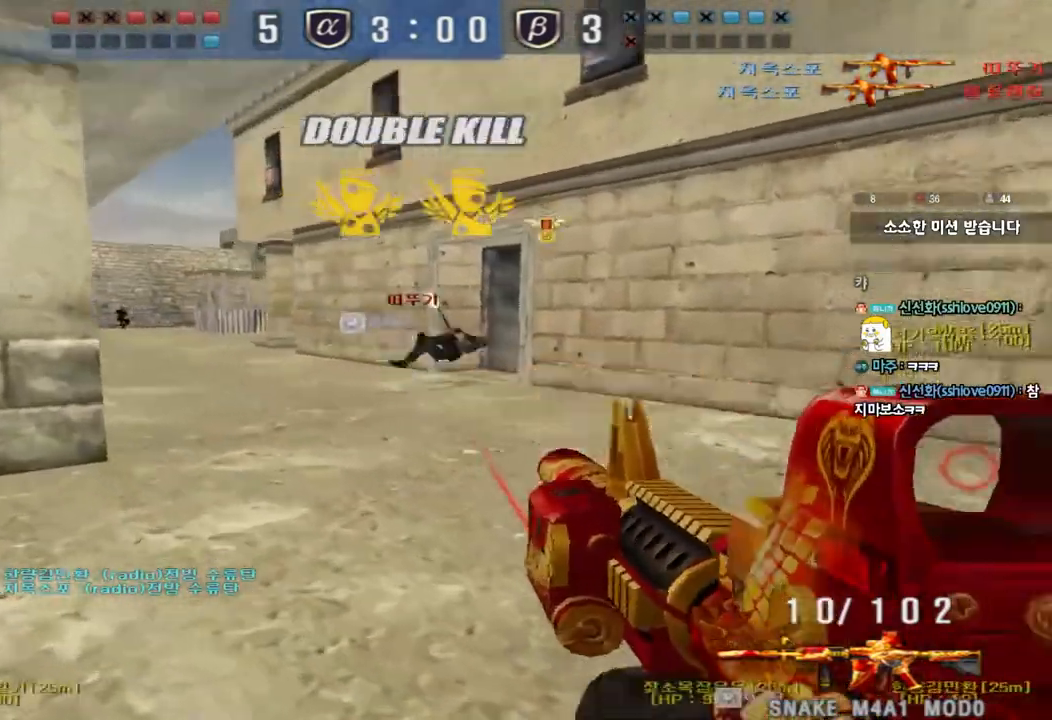
{"keys": ["w"], "events": [[50, "a", "down"], [67, "w", "down"], [83, "ctrl", "up"], [333, "a", "up"], [350, "space", "down"], [450, "space", "up"]]}
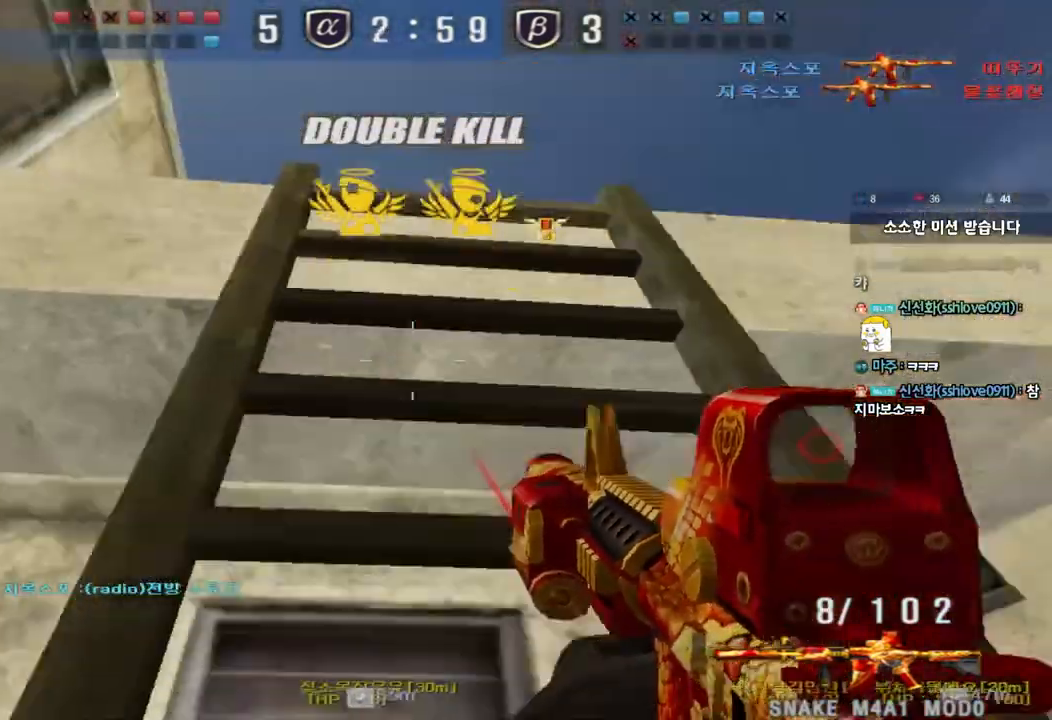
{"keys": ["w"], "events": []}
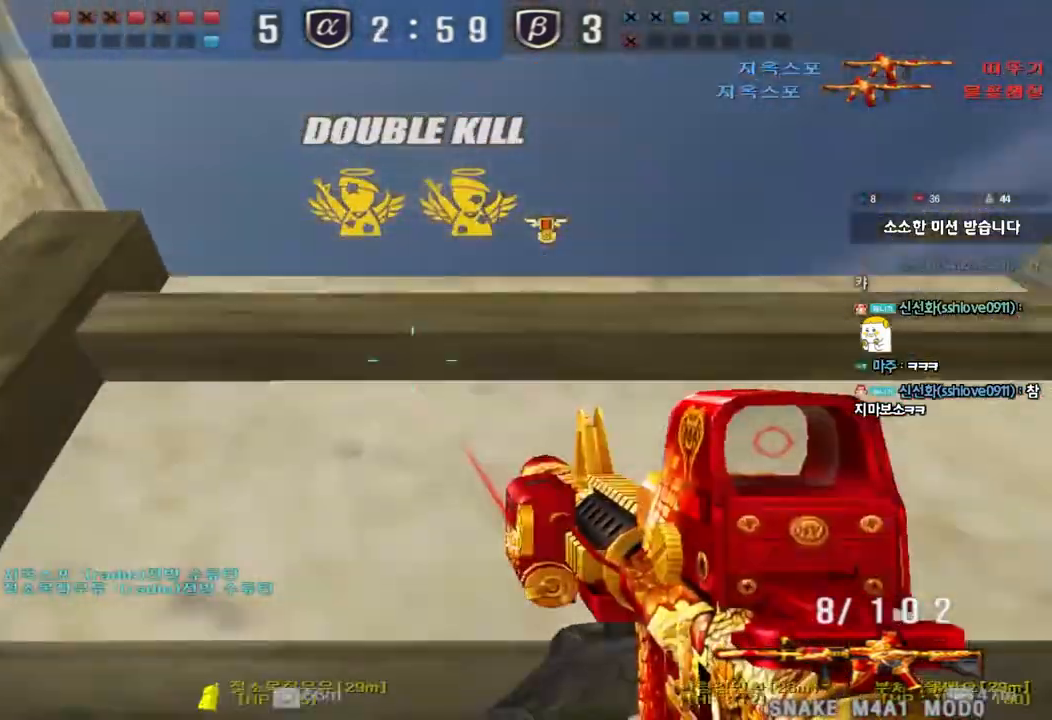
{"keys": [], "events": [[100, "w", "up"]]}
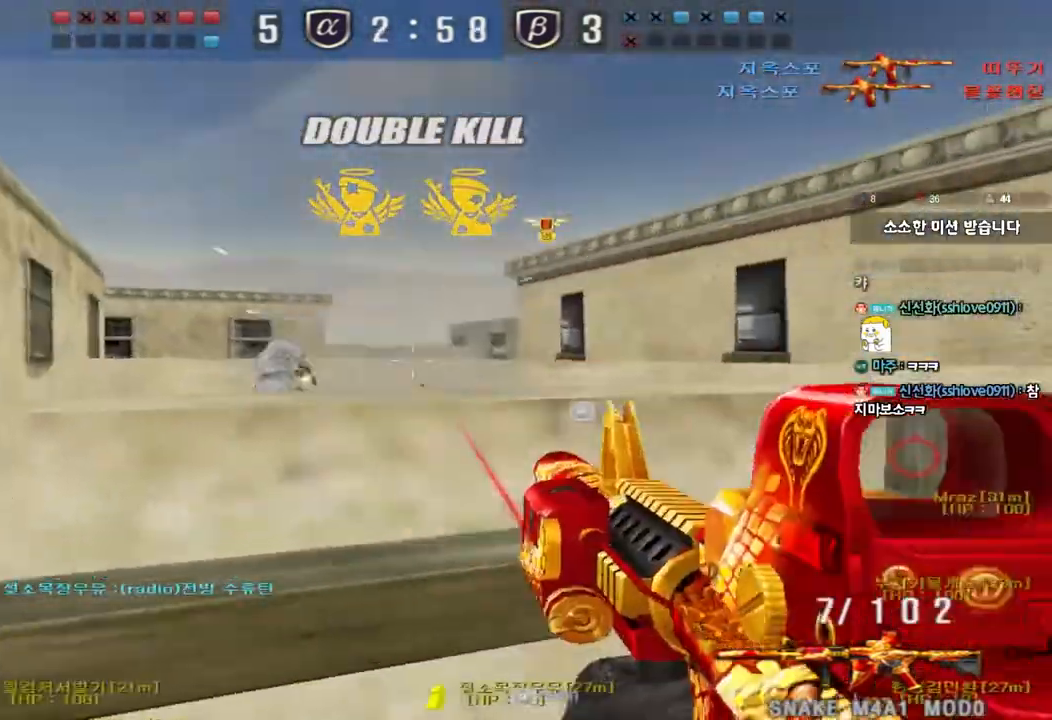
{"keys": [], "events": []}
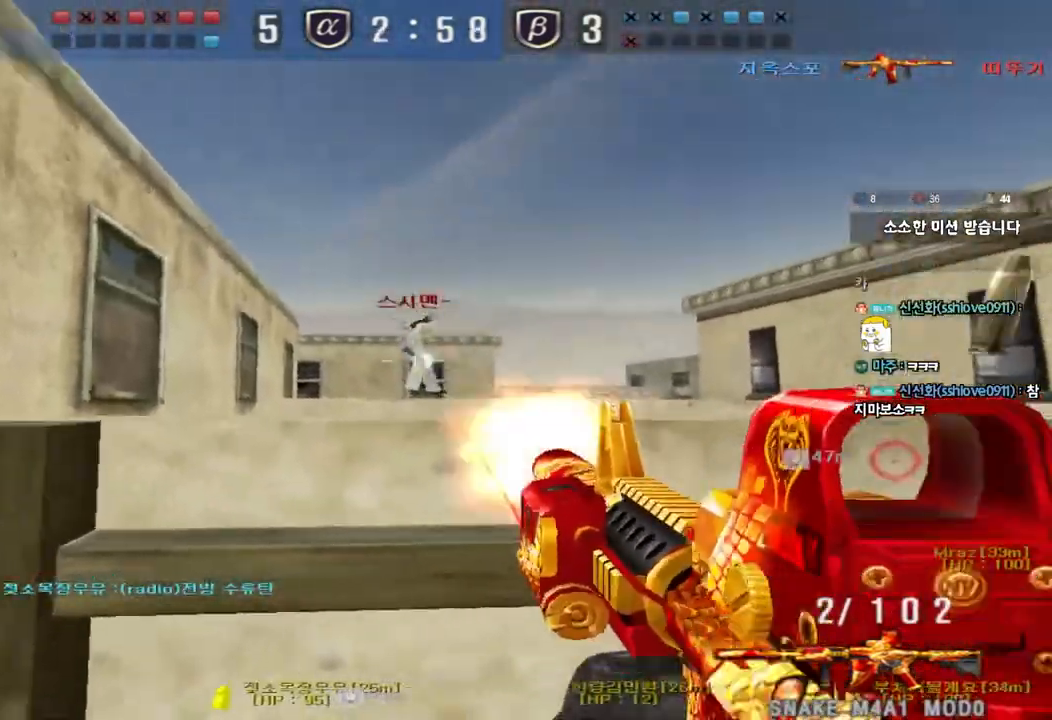
{"keys": ["w"], "events": [[383, "w", "down"]]}
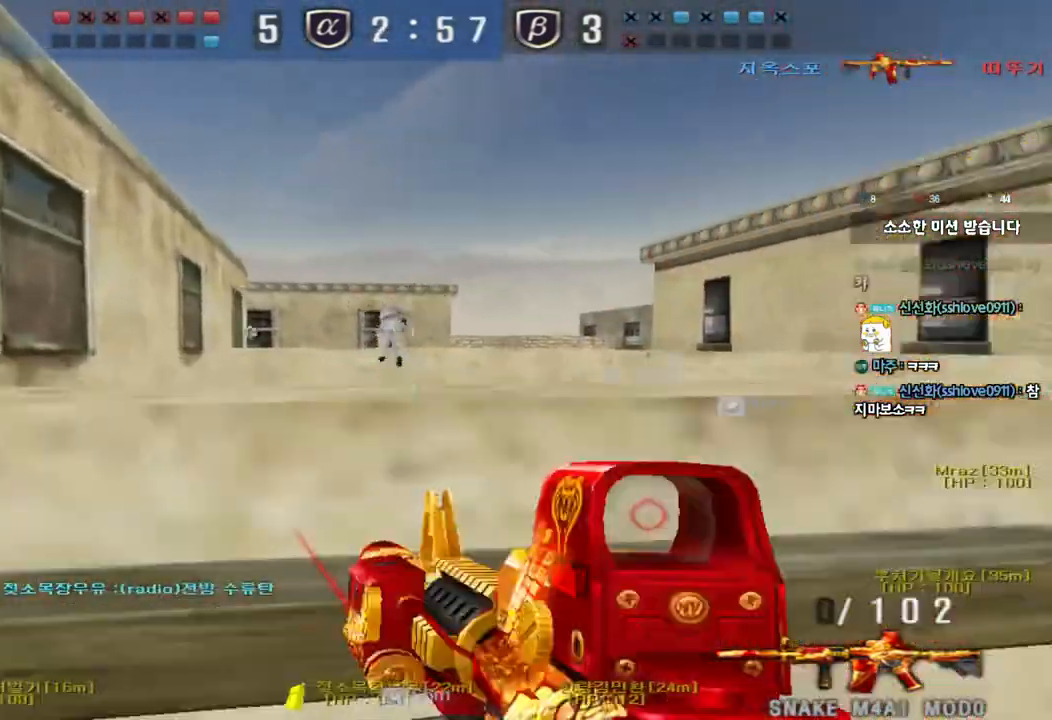
{"keys": ["d", "w"], "events": [[350, "d", "down"], [367, "space", "down"], [500, "space", "up"]]}
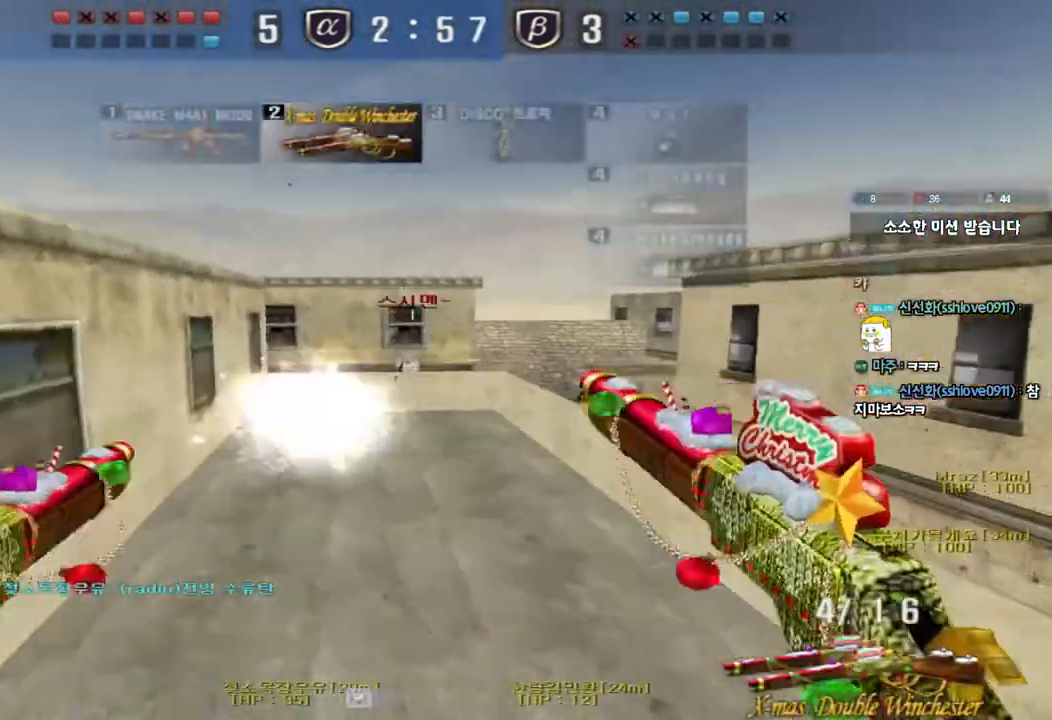
{"keys": ["a", "d", "w"], "events": [[167, "d", "up"], [217, "a", "down"], [317, "d", "down"]]}
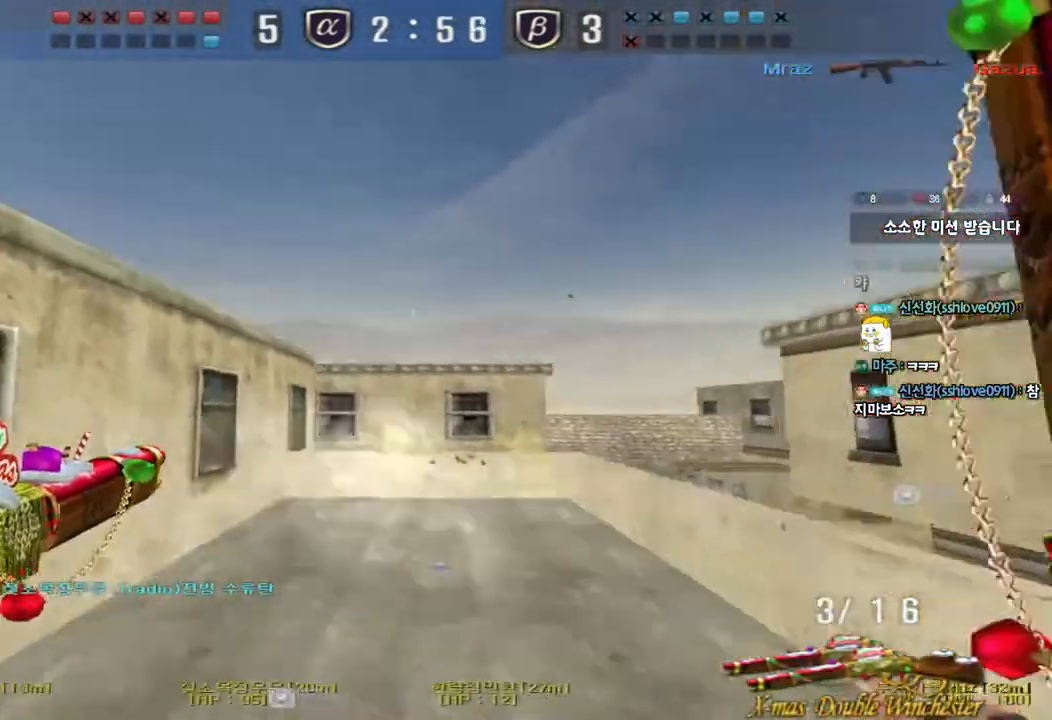
{"keys": ["a", "w"]}
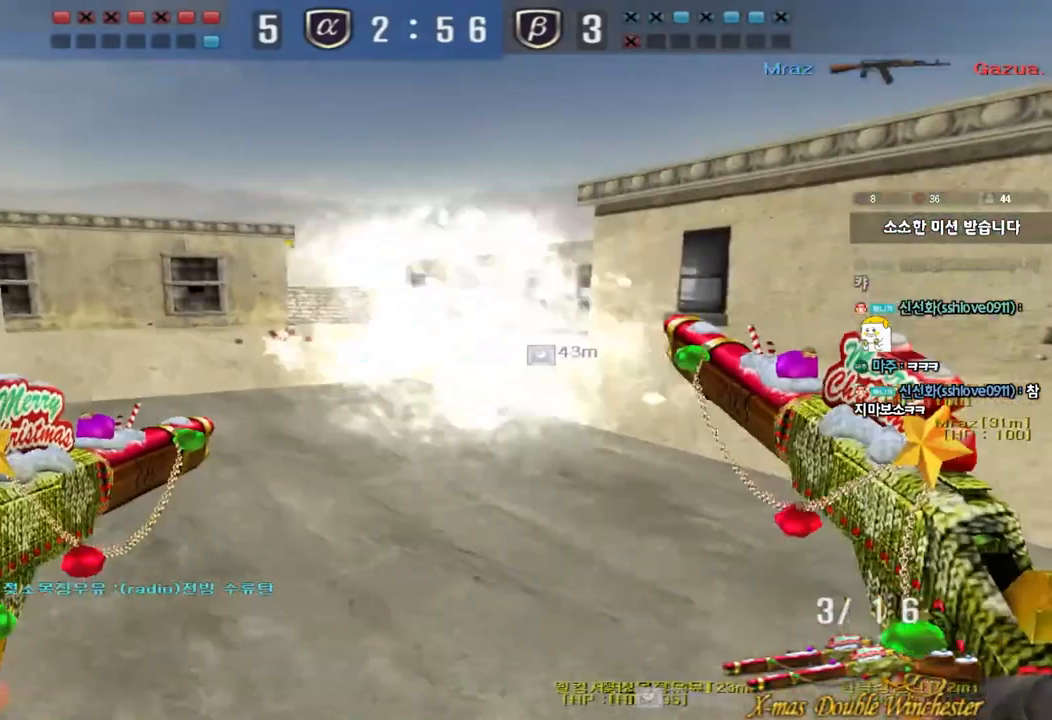
{"keys": [], "events": [[183, "shift", "down"], [200, "w", "up"], [217, "a", "up"], [217, "space", "down"], [317, "space", "up"], [333, "shift", "up"]]}
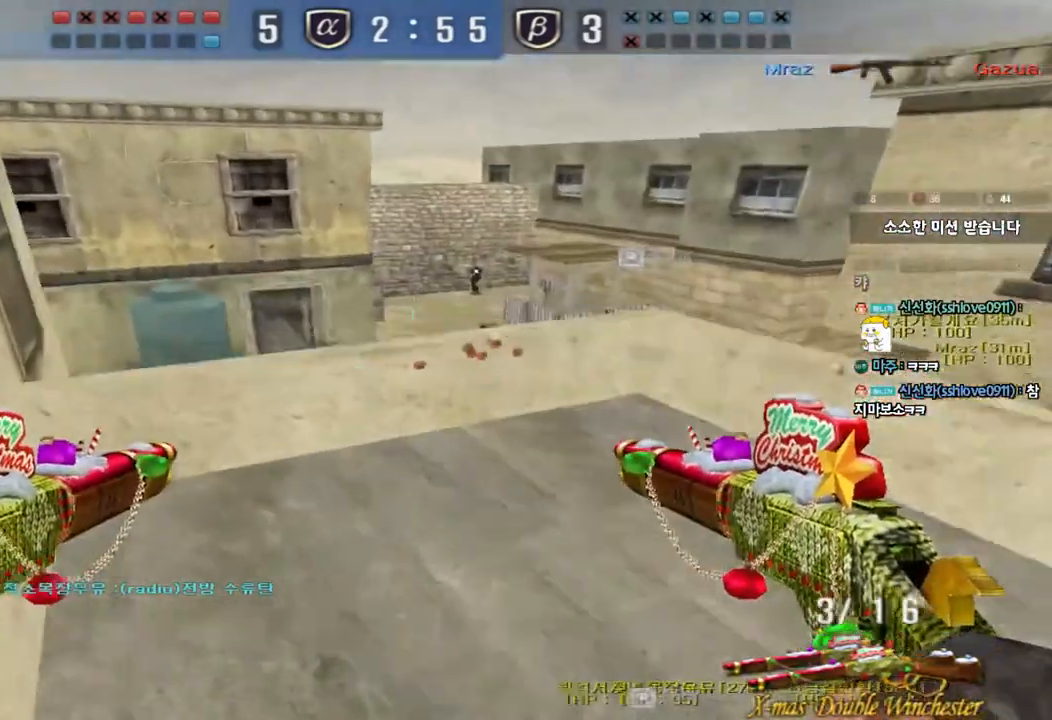
{"keys": ["d", "space", "w"], "events": [[17, "d", "down"], [83, "d", "up"], [267, "f", "down"], [317, "f", "up"], [400, "a", "down"], [400, "w", "down"], [433, "d", "down"], [467, "space", "down"], [483, "a", "up"]]}
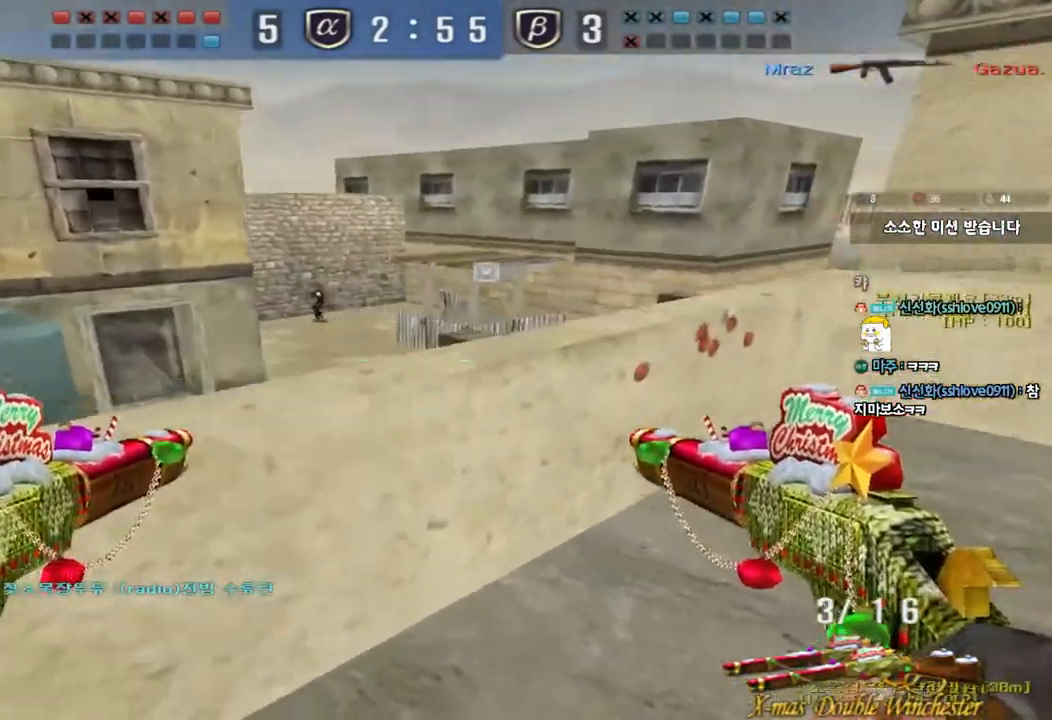
{"keys": ["d", "s"], "events": [[17, "w", "up"], [100, "s", "down"], [133, "space", "up"]]}
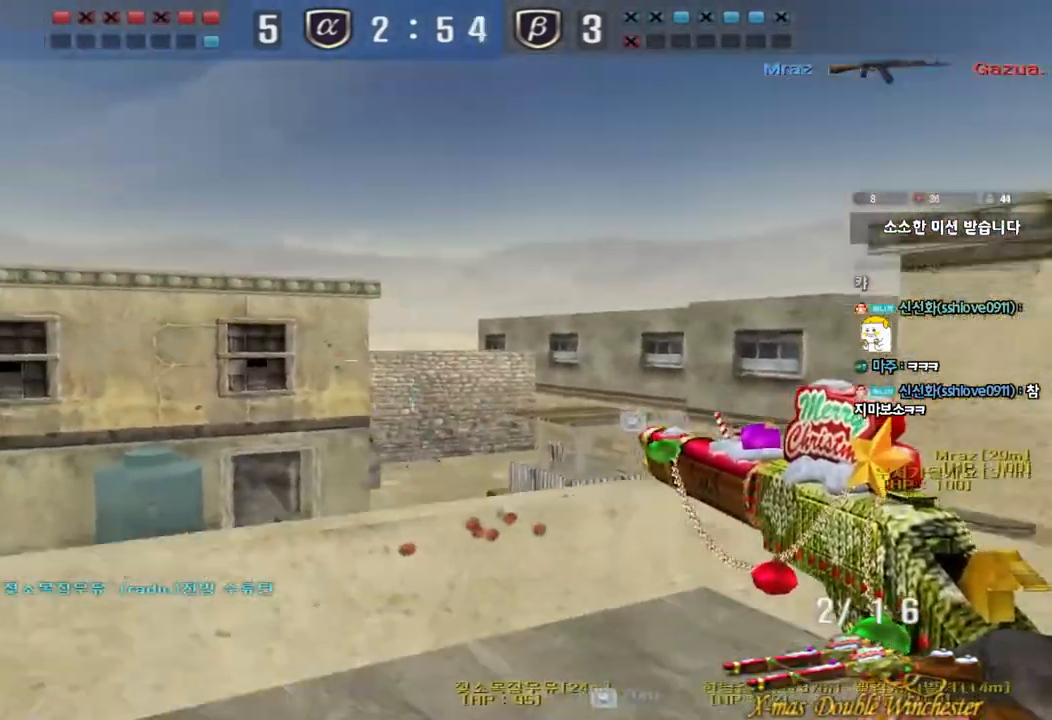
{"keys": ["a", "w"], "events": [[17, "ctrl", "down"], [17, "d", "up"], [17, "s", "up"], [117, "a", "down"], [150, "w", "down"], [167, "ctrl", "up"]]}
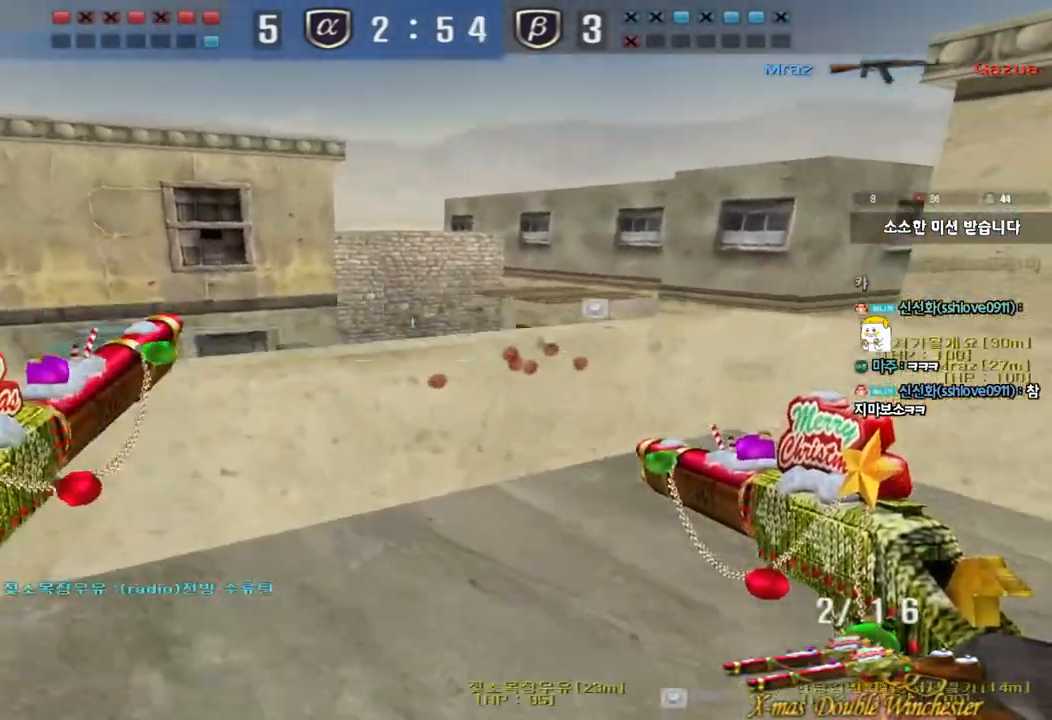
{"keys": [], "events": [[83, "w", "up"], [100, "space", "down"], [117, "a", "up"], [167, "d", "down"], [183, "s", "down"], [183, "space", "up"], [467, "s", "up"], [483, "d", "up"]]}
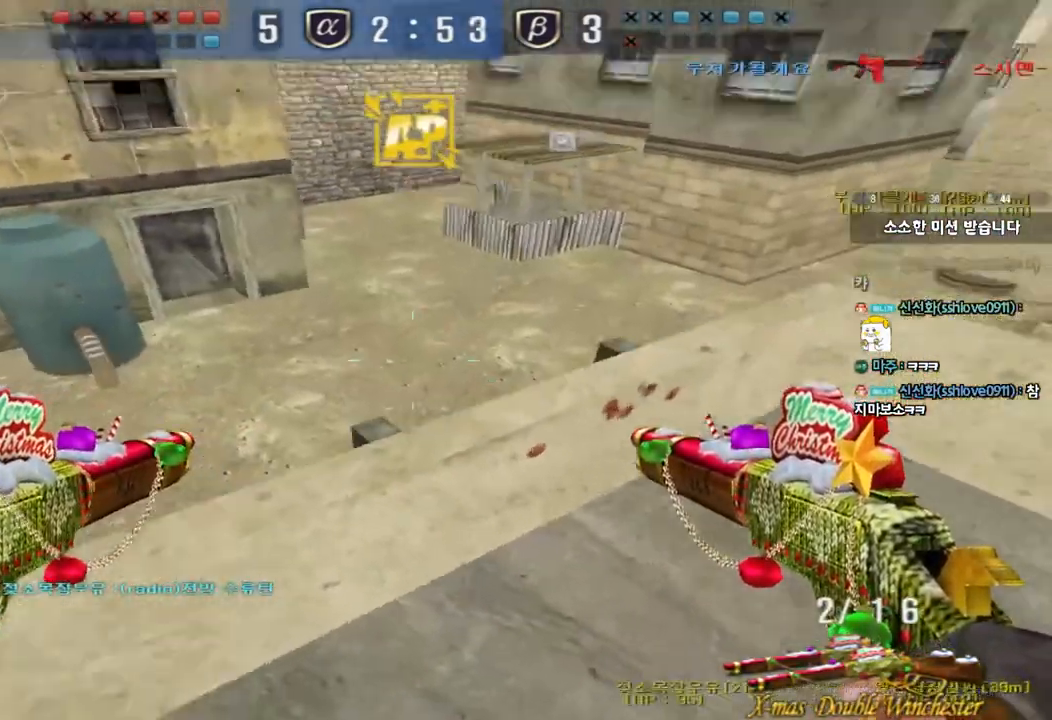
{"keys": [], "events": [[50, "a", "down"], [200, "a", "up"], [283, "ctrl", "down"], [417, "ctrl", "up"]]}
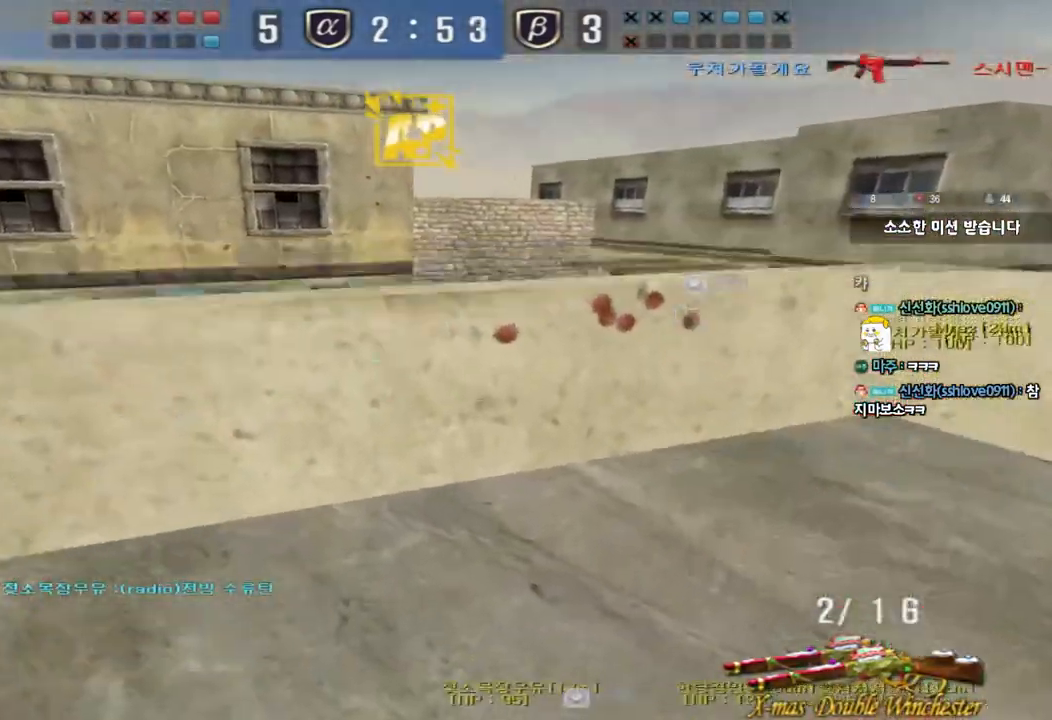
{"keys": ["ctrl"], "events": [[17, "r", "down"], [83, "r", "up"], [150, "r", "down"], [250, "r", "up"], [283, "a", "down"], [333, "w", "down"], [383, "w", "up"], [450, "ctrl", "down"], [467, "a", "up"]]}
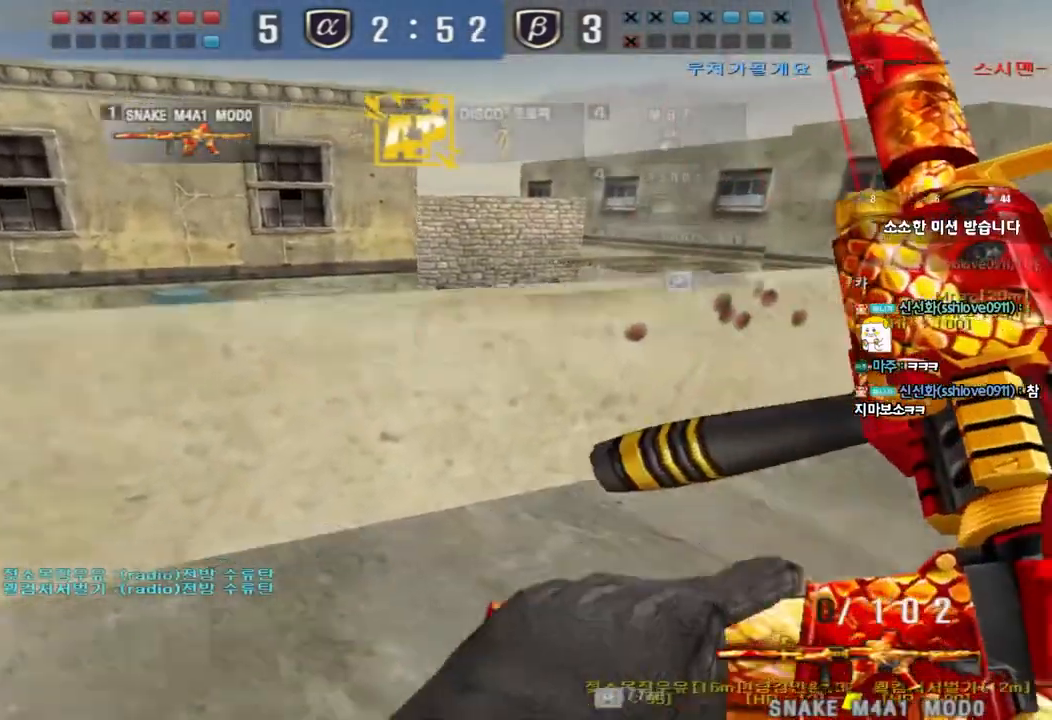
{"keys": ["ctrl", "tab"], "events": [[17, "ctrl", "up"], [117, "s", "down"], [150, "ctrl", "down"], [150, "tab", "down"], [450, "s", "up"]]}